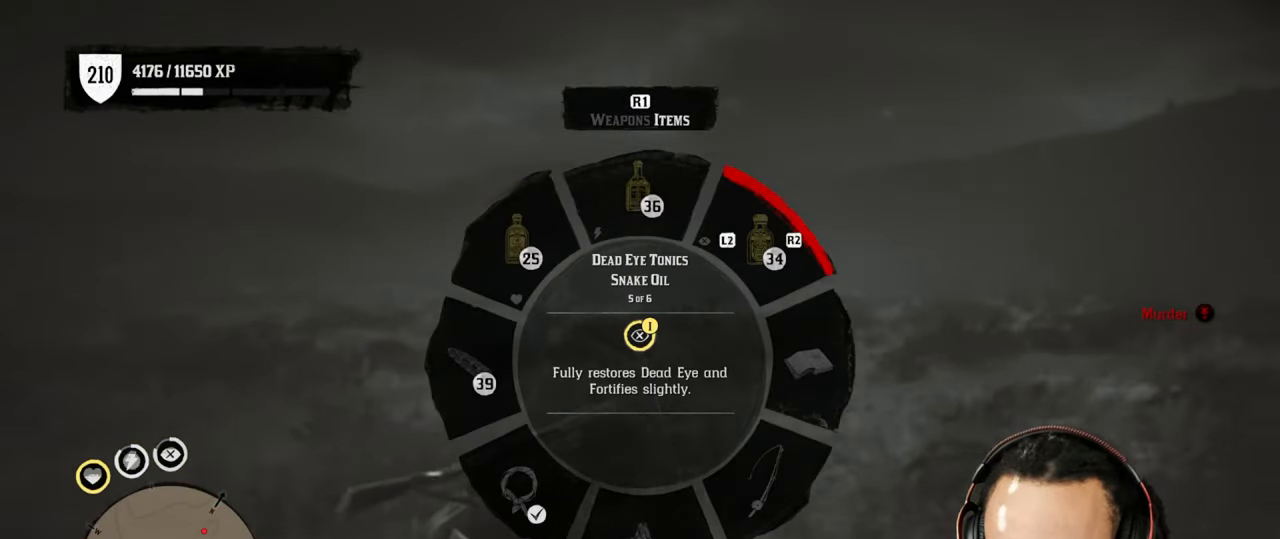
Gameplay with a controller (PlayStation layout); each line is a JSON object with the inputs held at the frame after it. "events" lists button and stick changes between this image and that frame as [ms after this image, input, new state], when the widget could be followed in between. Not read: L3.
{"buttons": ["L1"], "left_stick": "down", "right_stick": "up-left", "events": [[400, "R1", "down"], [400, "left_stick", "down"], [433, "right_stick", "up-left"], [483, "R1", "up"]]}
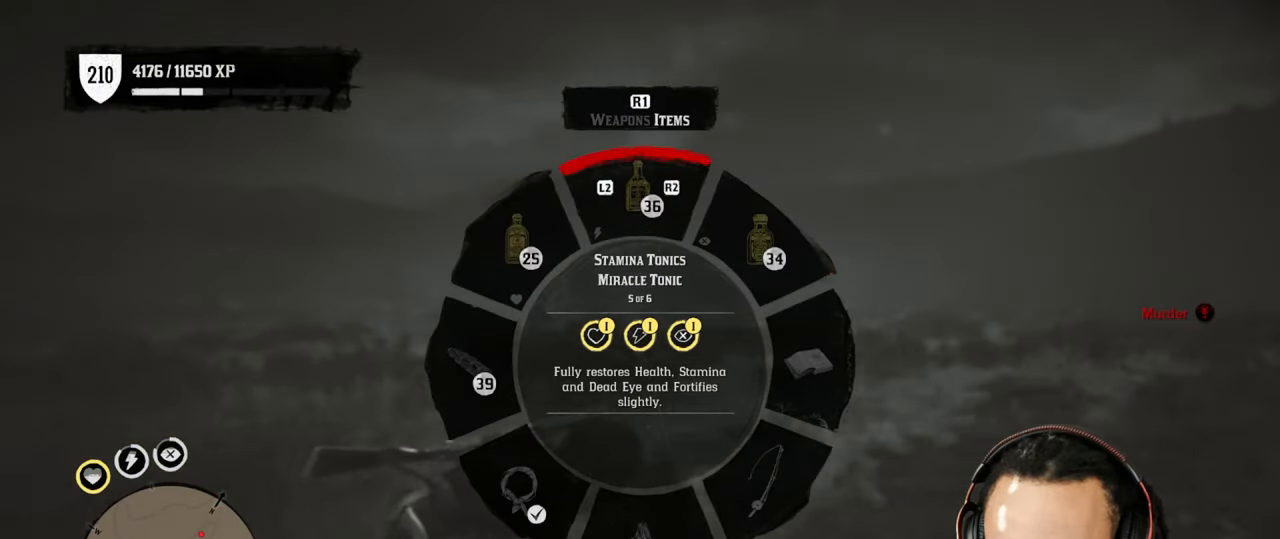
{"buttons": [], "left_stick": "left", "right_stick": "center", "events": [[50, "left_stick", "left"], [50, "right_stick", "left"], [283, "right_stick", "center"], [300, "L1", "up"]]}
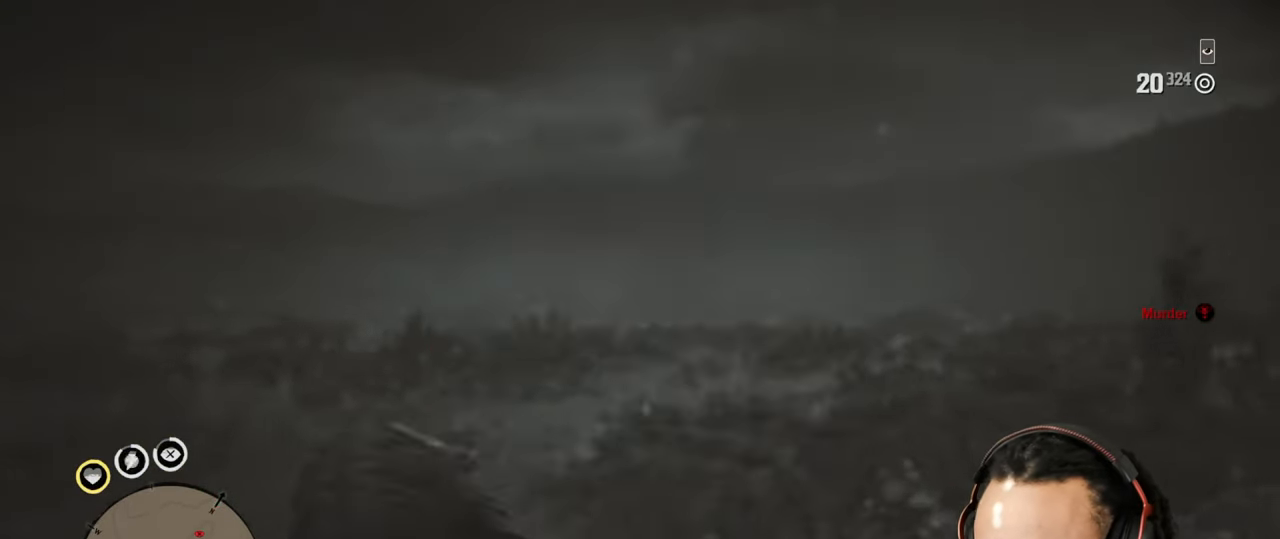
{"buttons": [], "left_stick": "up-left", "right_stick": "left", "events": [[117, "right_stick", "left"], [250, "left_stick", "up-left"]]}
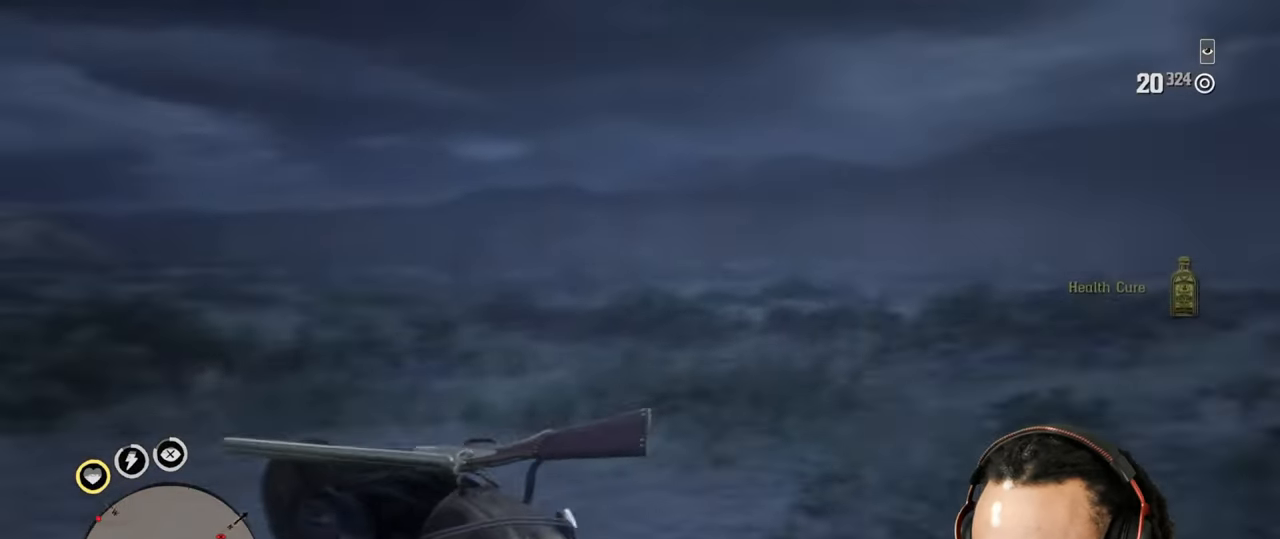
{"buttons": ["CROSS", "L2"], "left_stick": "up-left", "right_stick": "right", "events": [[17, "left_stick", "down"], [50, "right_stick", "down-right"], [83, "left_stick", "down-right"], [117, "right_stick", "right"], [433, "left_stick", "up-left"], [483, "L2", "down"], [500, "CROSS", "down"]]}
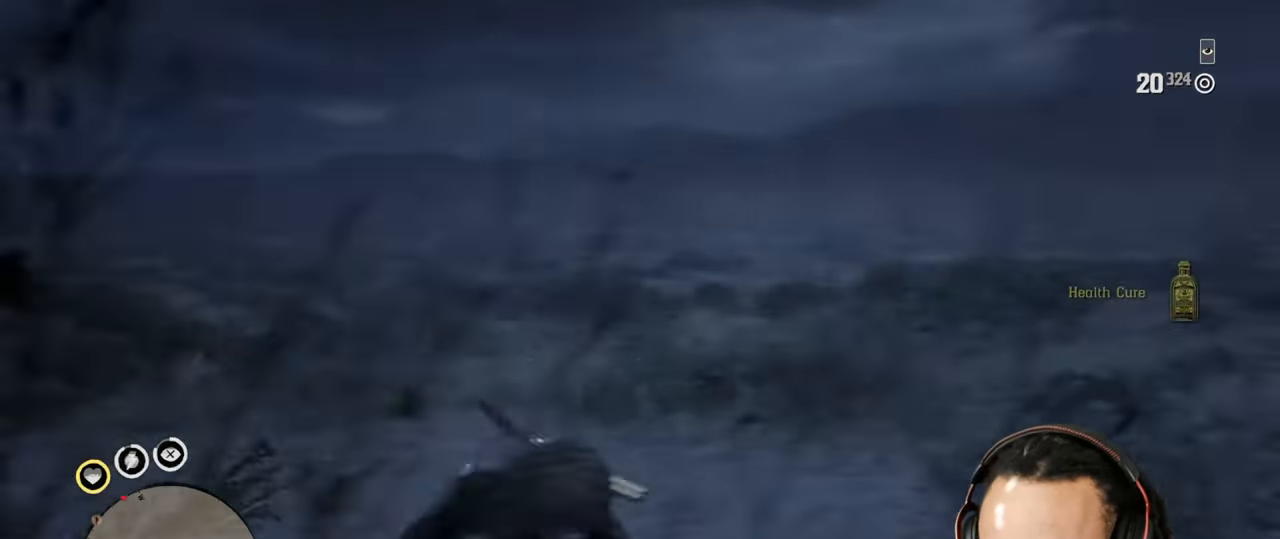
{"buttons": [], "left_stick": "right", "right_stick": "center", "events": [[33, "DPAD_LEFT", "down"], [117, "CROSS", "up"], [117, "DPAD_LEFT", "up"], [217, "R3", "down"], [217, "right_stick", "up"], [317, "R3", "up"], [383, "left_stick", "right"], [383, "right_stick", "center"], [483, "L2", "up"]]}
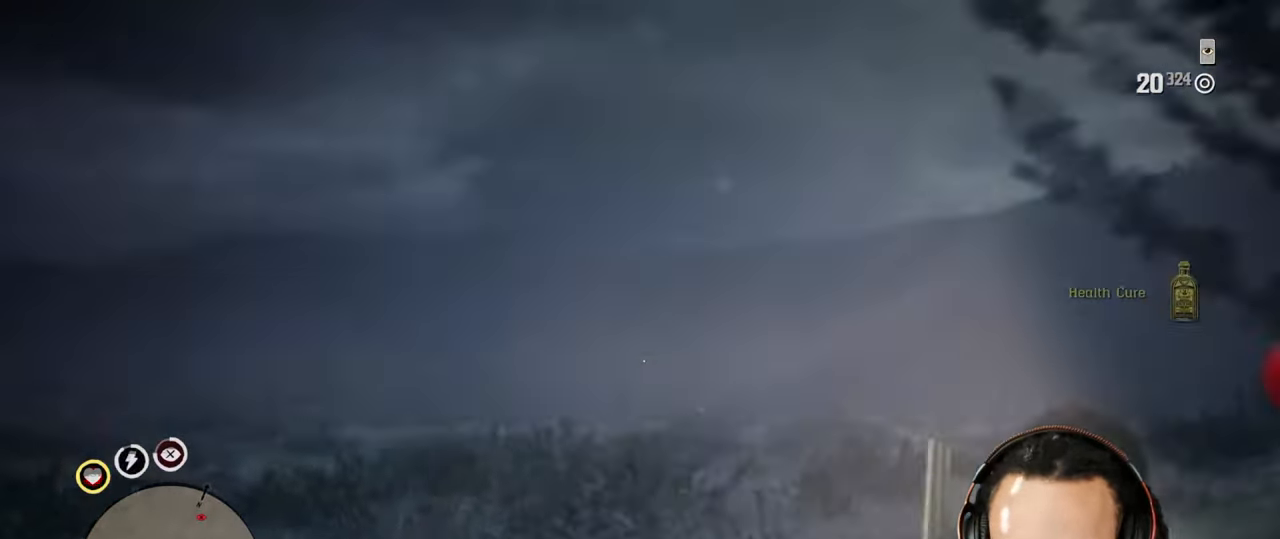
{"buttons": [], "left_stick": "left", "right_stick": "center", "events": [[17, "left_stick", "down-right"], [33, "L2", "down"], [83, "CROSS", "down"], [100, "L2", "up"], [183, "CROSS", "up"], [183, "right_stick", "down"], [317, "left_stick", "down"], [500, "left_stick", "left"], [500, "right_stick", "center"]]}
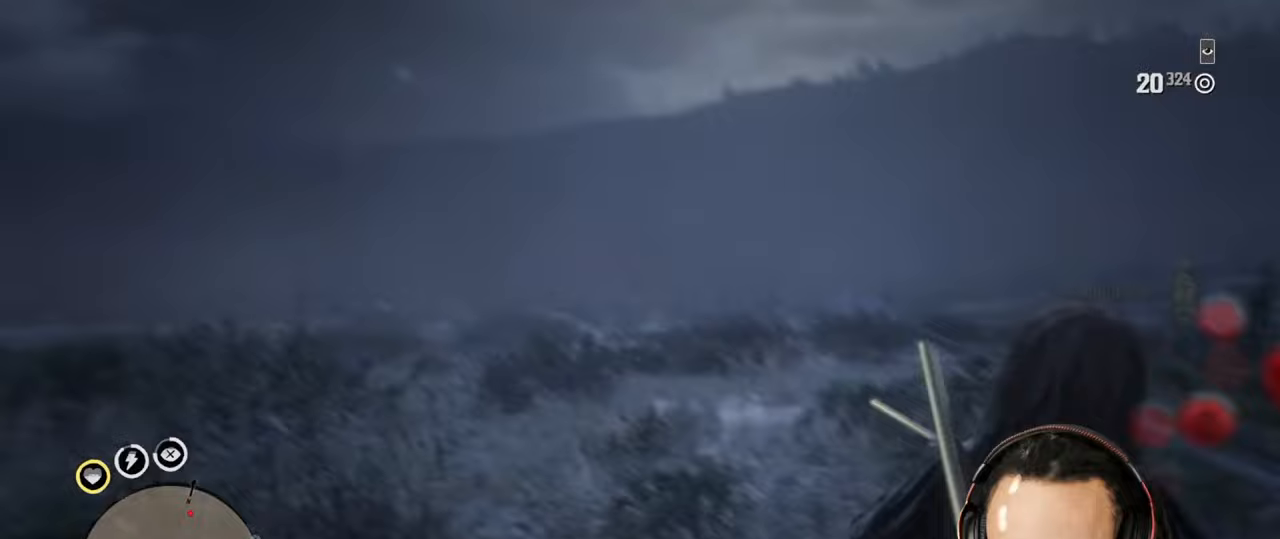
{"buttons": ["L2"], "left_stick": "up", "right_stick": "up"}
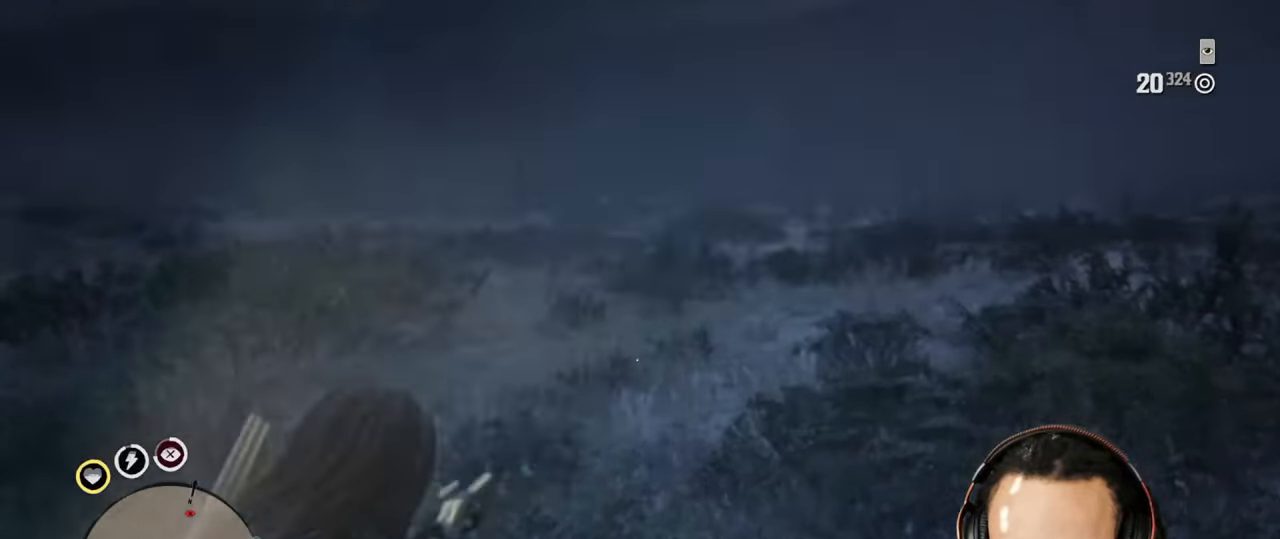
{"buttons": [], "left_stick": "up", "right_stick": "down-right", "events": [[17, "L2", "up"], [17, "right_stick", "up-right"], [50, "L2", "down"], [50, "left_stick", "up-right"], [100, "SQUARE", "down"], [167, "SQUARE", "up"], [183, "right_stick", "center"], [283, "DPAD_LEFT", "down"], [350, "DPAD_LEFT", "up"], [433, "L2", "up"], [483, "left_stick", "up"], [483, "right_stick", "down-right"]]}
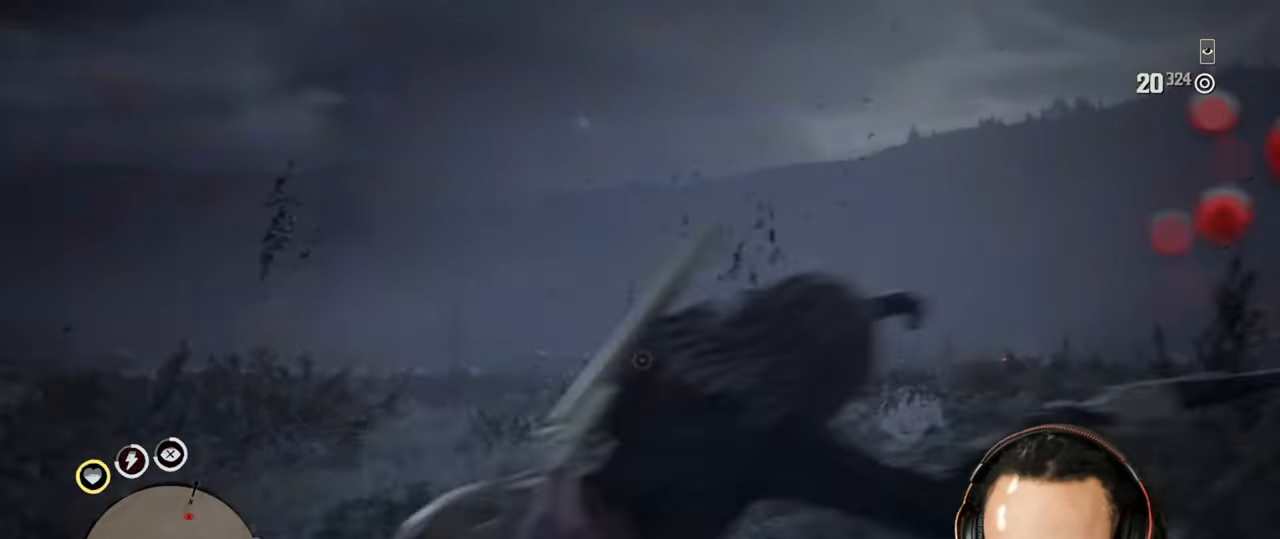
{"buttons": ["L2"], "left_stick": "up-left", "right_stick": "up-right", "events": [[283, "right_stick", "up-right"], [350, "left_stick", "up-left"], [383, "L2", "down"]]}
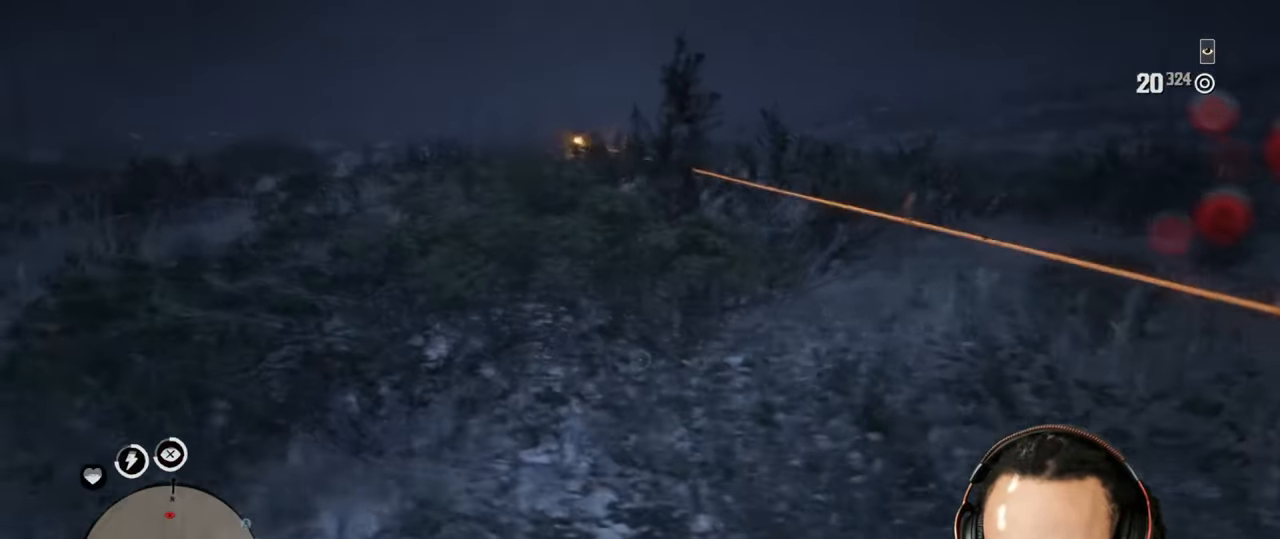
{"buttons": ["L2"], "left_stick": "up-left", "right_stick": "center", "events": [[17, "right_stick", "center"], [167, "R3", "down"], [167, "right_stick", "up"], [300, "R3", "up"], [300, "right_stick", "center"]]}
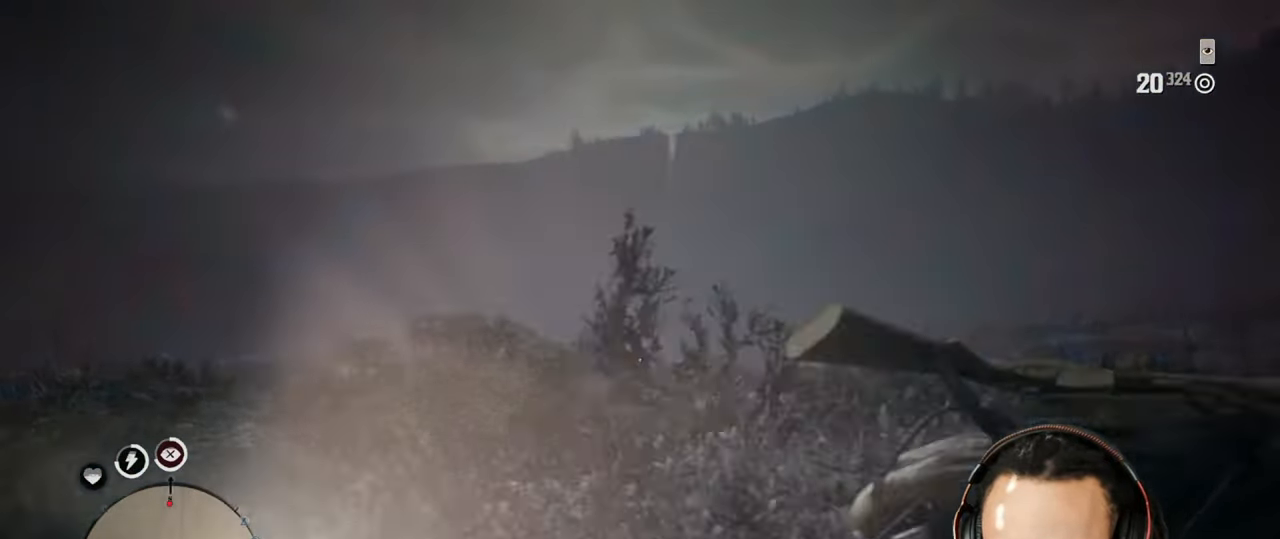
{"buttons": ["SQUARE", "L2"], "left_stick": "up-left", "right_stick": "center", "events": [[17, "right_stick", "down-left"], [150, "R2", "down"], [150, "right_stick", "center"], [250, "R2", "up"], [350, "SQUARE", "down"], [417, "SQUARE", "up"], [467, "SQUARE", "down"]]}
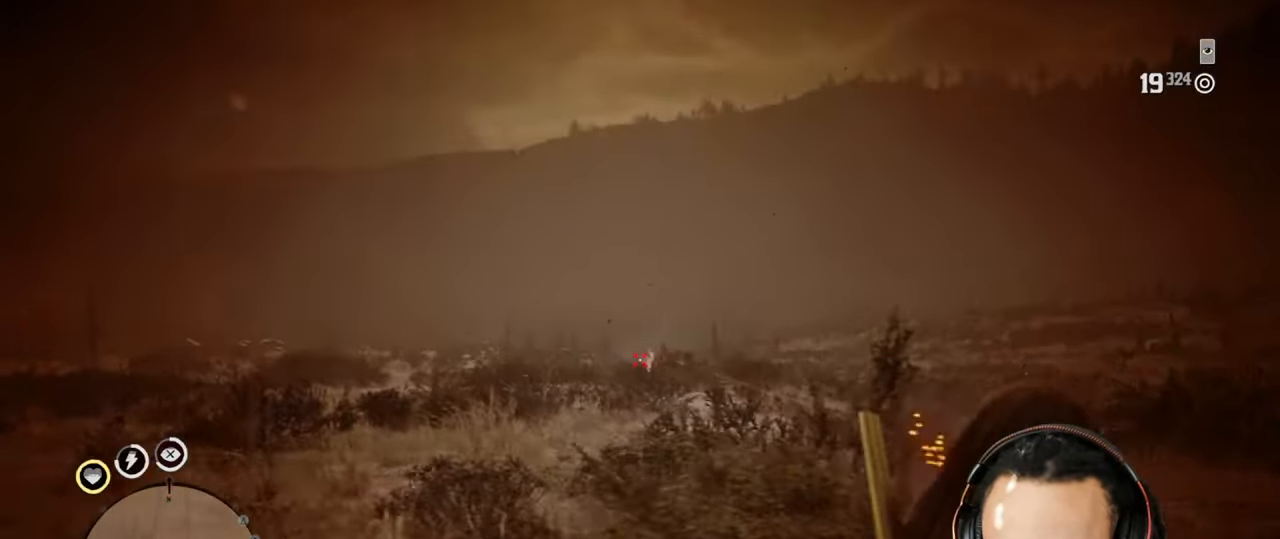
{"buttons": [], "left_stick": "down-left", "right_stick": "left", "events": [[33, "SQUARE", "up"], [117, "left_stick", "left"], [217, "L2", "up"], [217, "right_stick", "left"], [250, "CROSS", "down"], [250, "left_stick", "down-left"], [333, "CROSS", "up"]]}
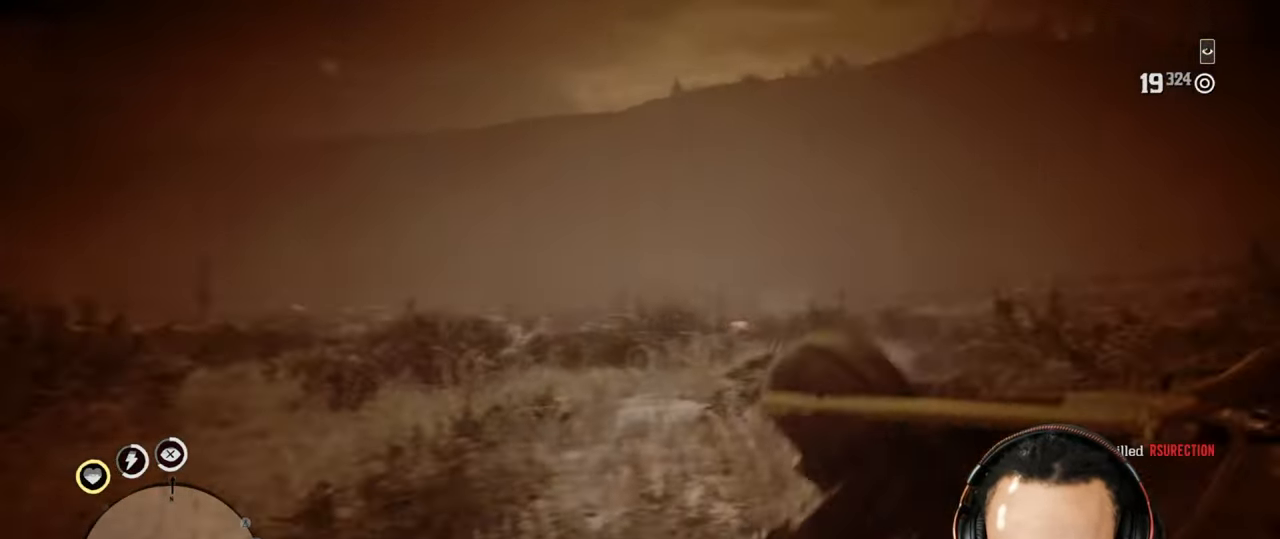
{"buttons": [], "left_stick": "down-left", "right_stick": "left", "events": []}
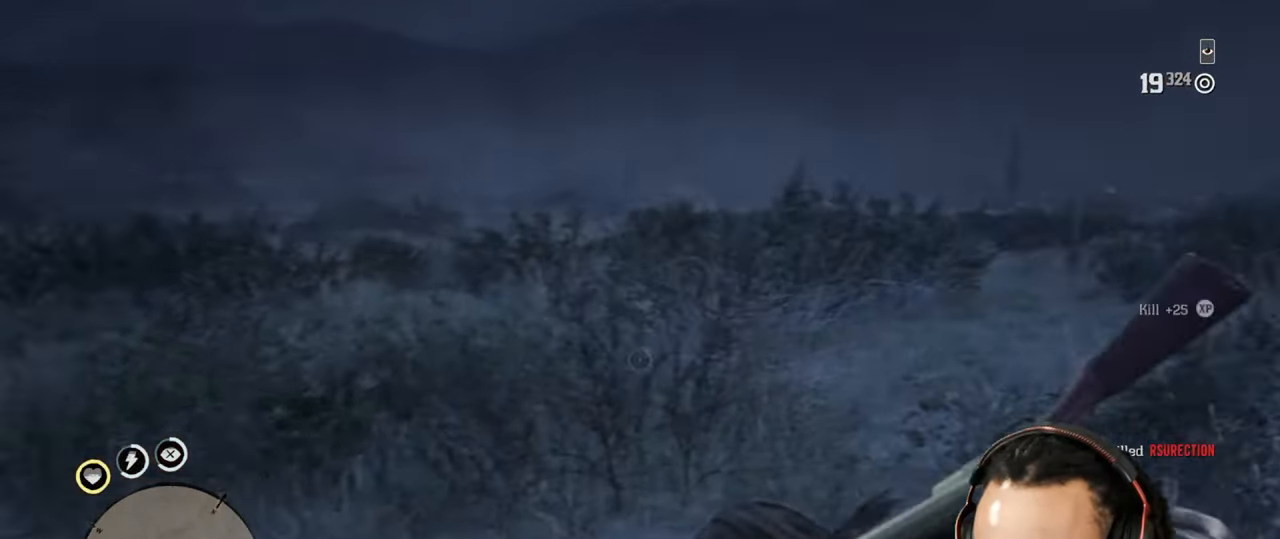
{"buttons": [], "left_stick": "up-left", "right_stick": "left", "events": [[117, "left_stick", "left"], [417, "left_stick", "up-left"]]}
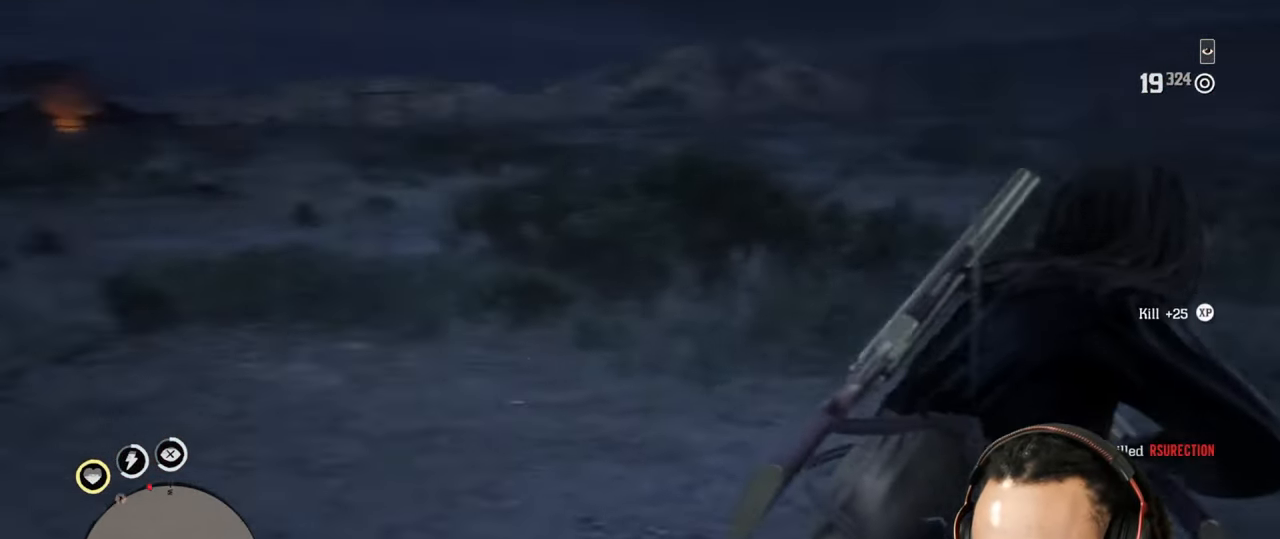
{"buttons": [], "left_stick": "up-left", "right_stick": "center", "events": [[17, "right_stick", "center"], [200, "DPAD_DOWN", "down"], [267, "DPAD_DOWN", "up"]]}
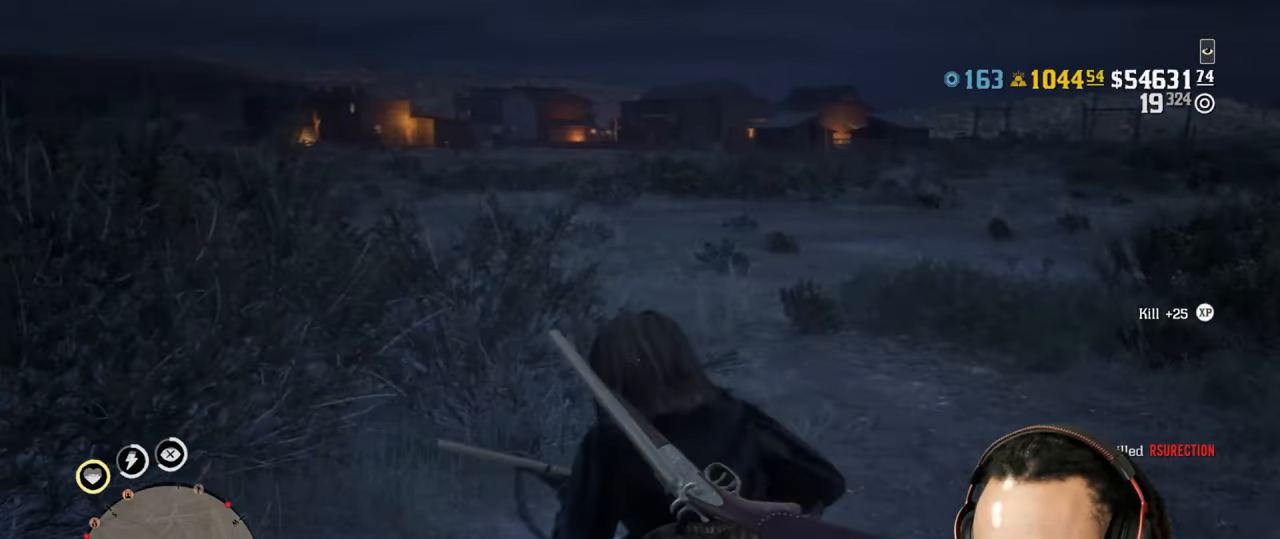
{"buttons": [], "left_stick": "up", "right_stick": "center", "events": [[133, "right_stick", "left"], [350, "left_stick", "up"], [383, "right_stick", "center"]]}
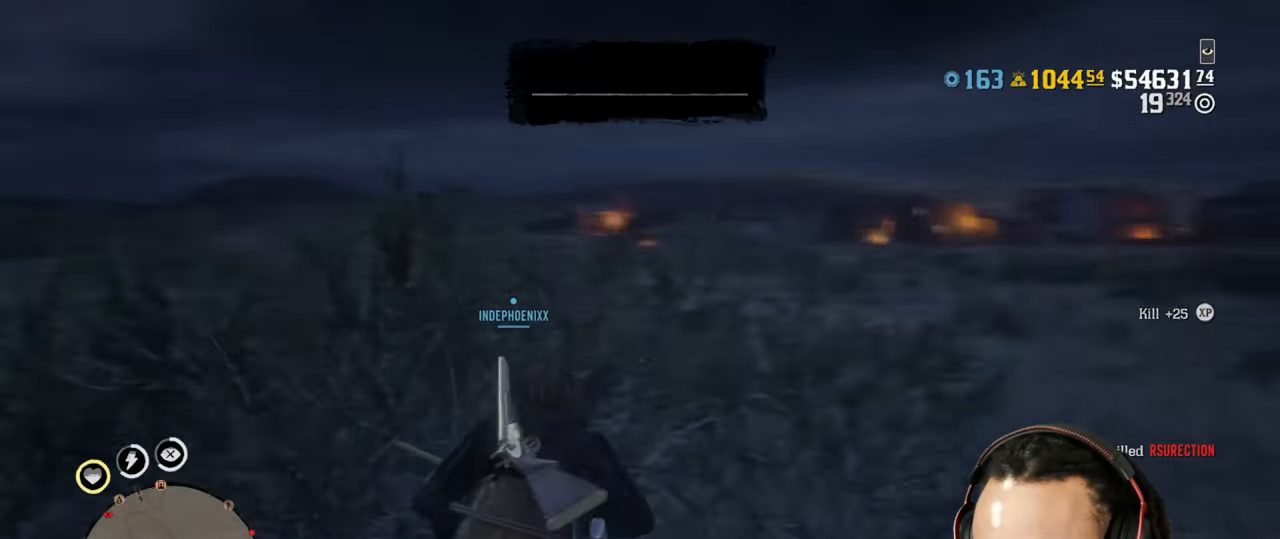
{"buttons": [], "left_stick": "down-left", "right_stick": "center", "events": [[150, "left_stick", "up-right"], [350, "left_stick", "down-left"]]}
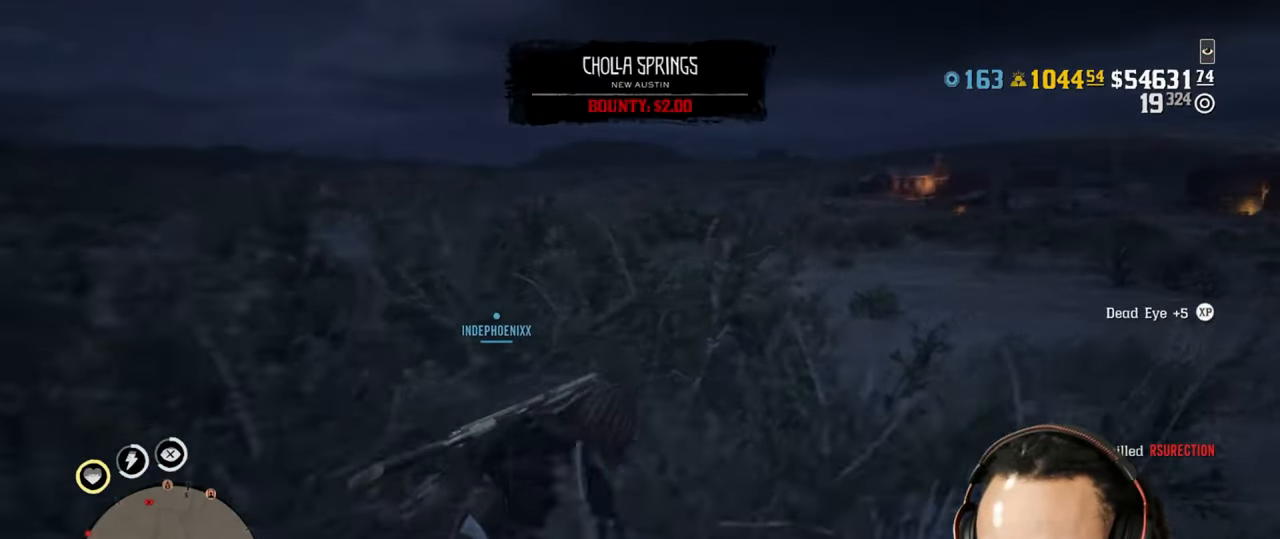
{"buttons": ["L2", "R3"], "left_stick": "up-left", "right_stick": "up", "events": [[150, "left_stick", "up"], [183, "CROSS", "down"], [183, "L2", "down"], [250, "DPAD_LEFT", "down"], [300, "CROSS", "up"], [317, "DPAD_LEFT", "up"], [450, "R3", "down"], [450, "right_stick", "up"], [500, "left_stick", "up-left"]]}
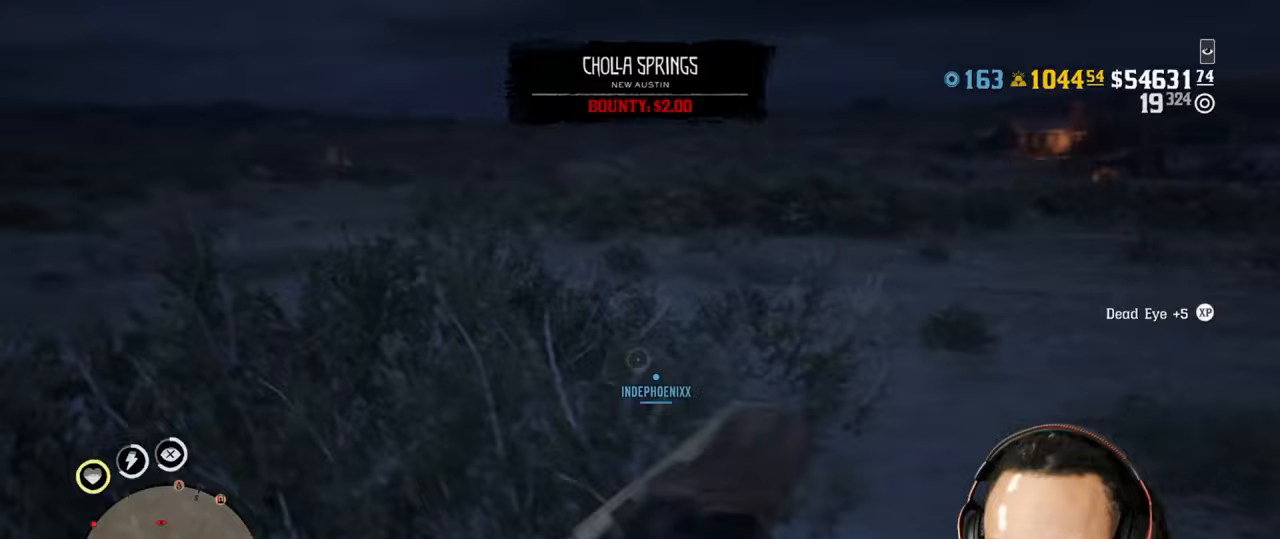
{"buttons": ["L2"], "left_stick": "up-left", "right_stick": "center"}
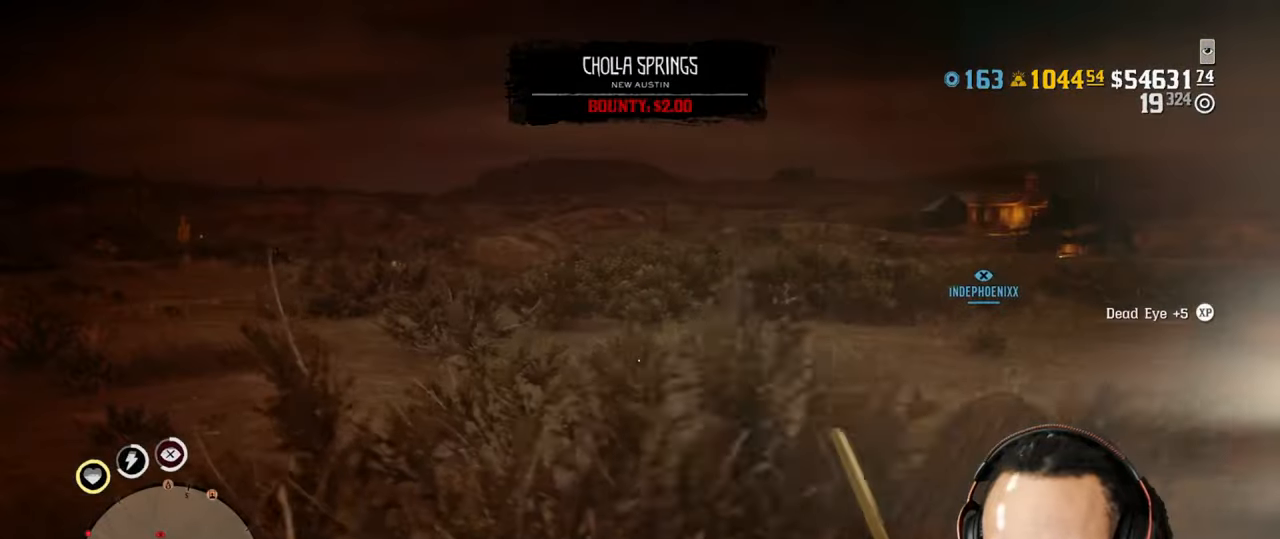
{"buttons": ["L2", "R2"], "left_stick": "up-left", "right_stick": "center", "events": [[183, "R3", "down"], [183, "right_stick", "up"], [267, "R3", "up"], [317, "R2", "down"], [317, "right_stick", "center"], [433, "R2", "up"], [500, "R2", "down"]]}
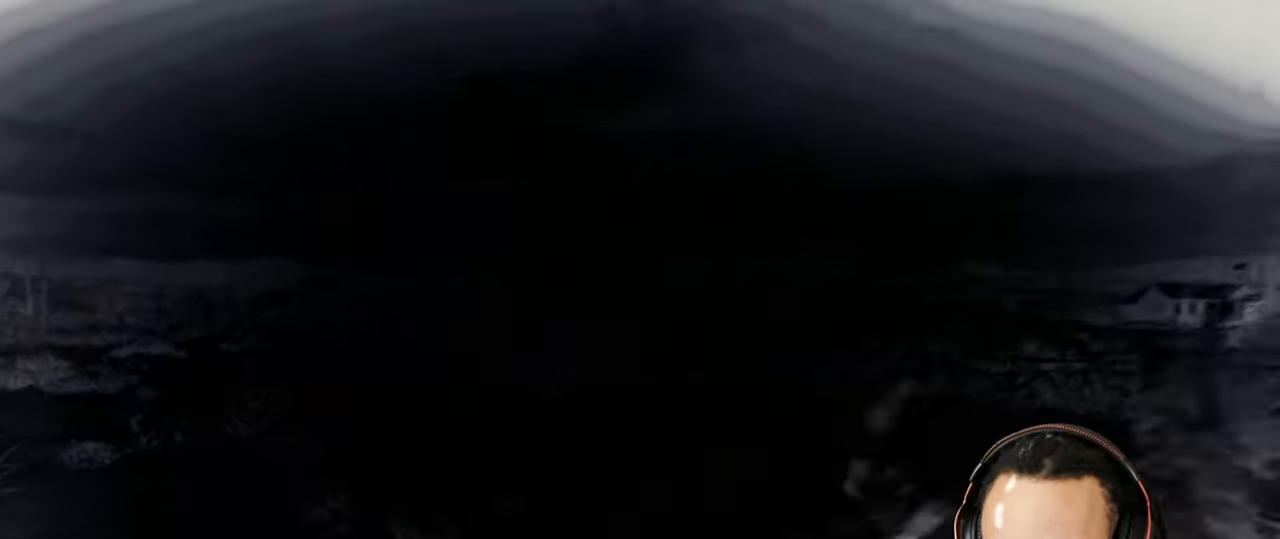
{"buttons": [], "left_stick": "center", "right_stick": "center", "events": [[100, "R2", "up"], [283, "L2", "up"], [283, "left_stick", "center"]]}
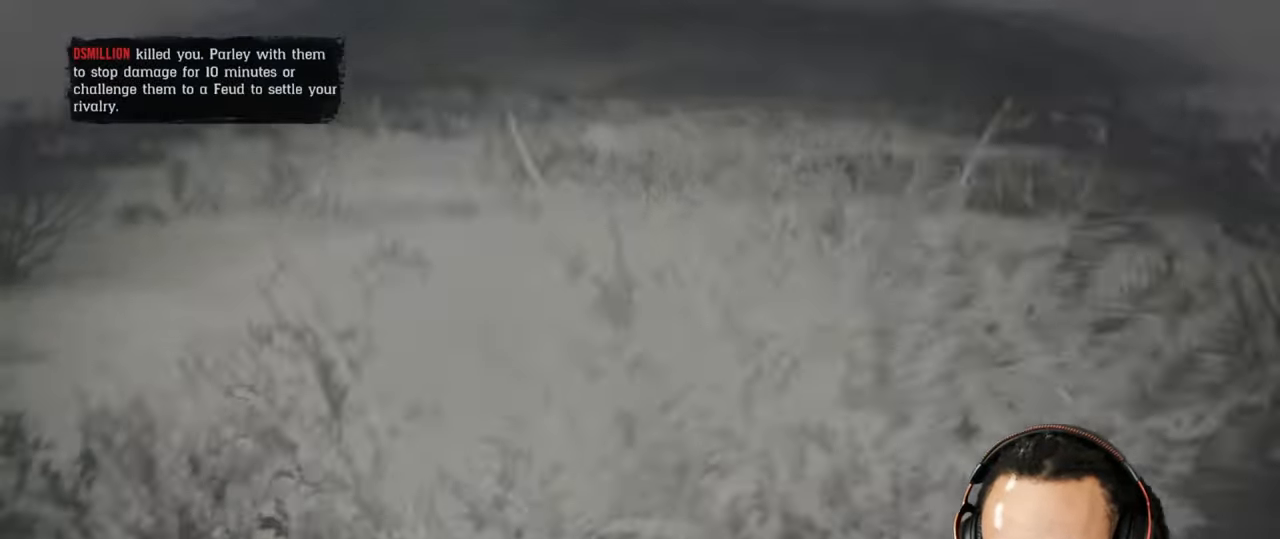
{"buttons": ["CROSS"], "left_stick": "up", "right_stick": "center", "events": [[200, "CROSS", "down"], [317, "left_stick", "up"]]}
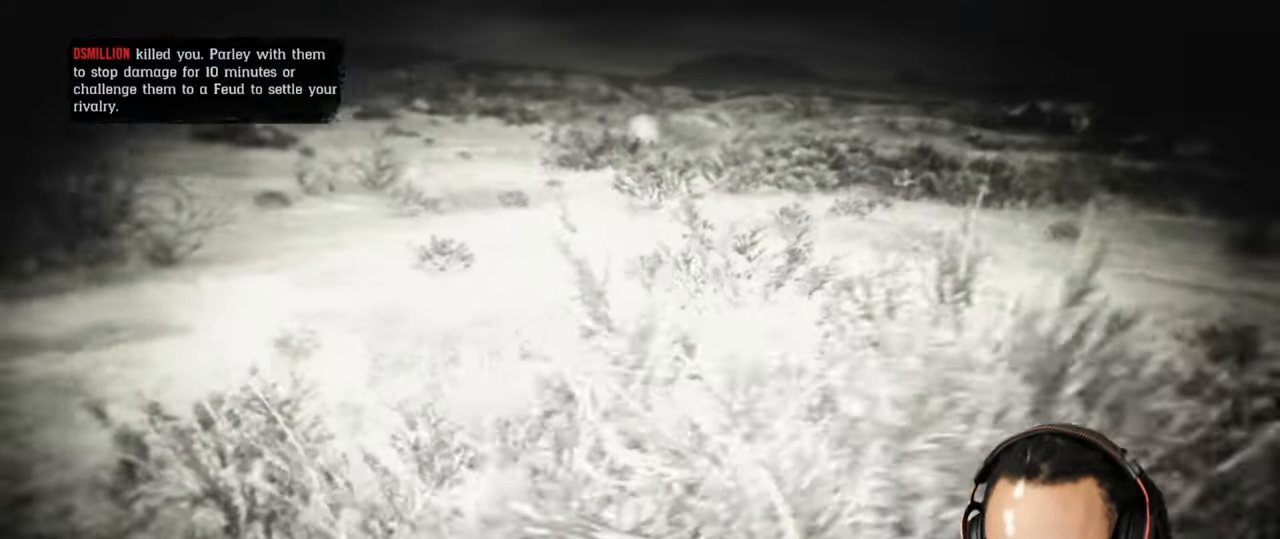
{"buttons": ["CROSS"], "left_stick": "up", "right_stick": "center", "events": []}
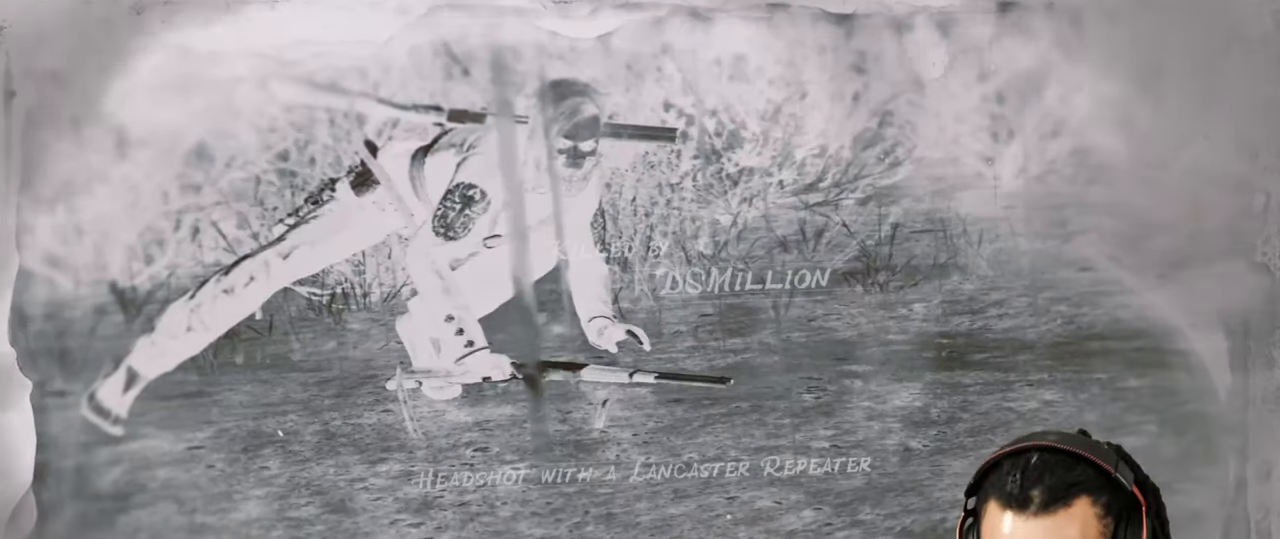
{"buttons": ["CROSS"], "left_stick": "up", "right_stick": "center", "events": []}
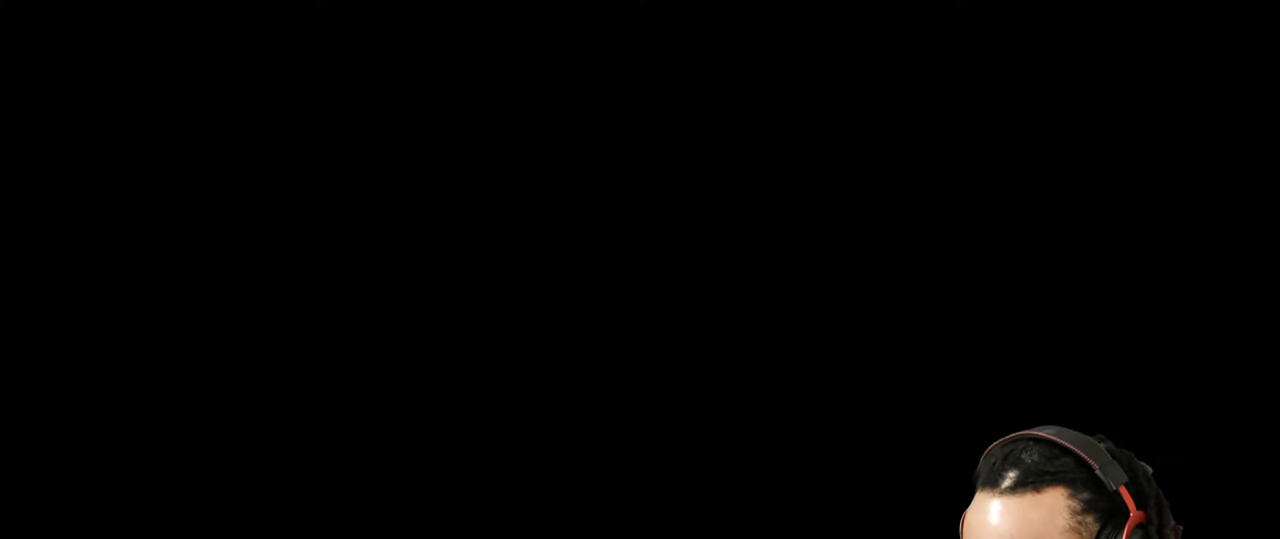
{"buttons": [], "left_stick": "up", "right_stick": "center", "events": [[100, "CROSS", "up"]]}
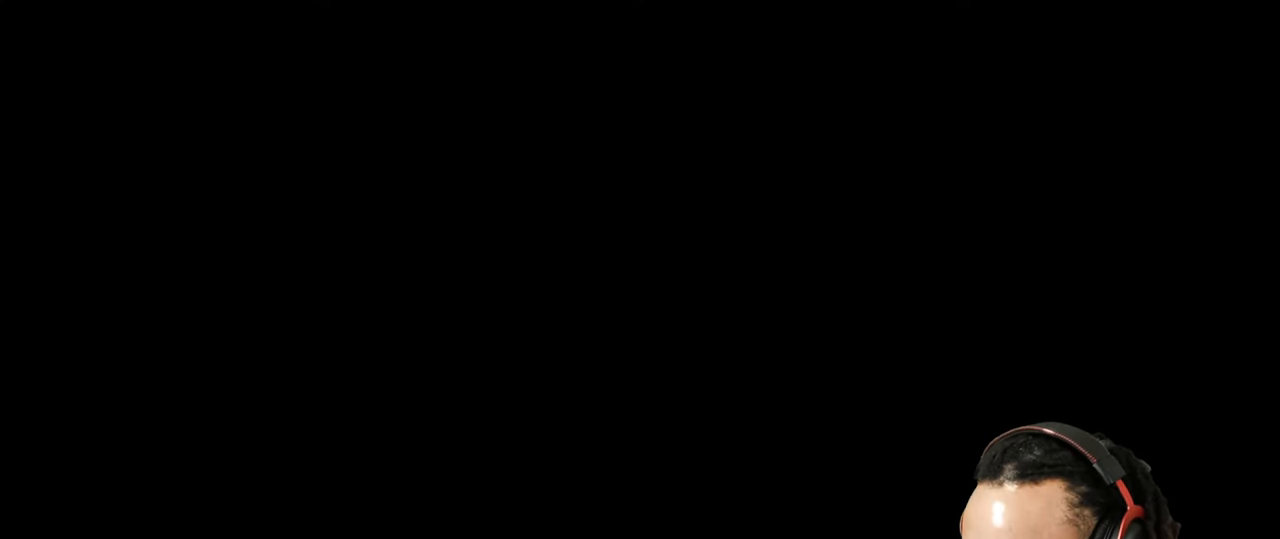
{"buttons": [], "left_stick": "up", "right_stick": "center", "events": []}
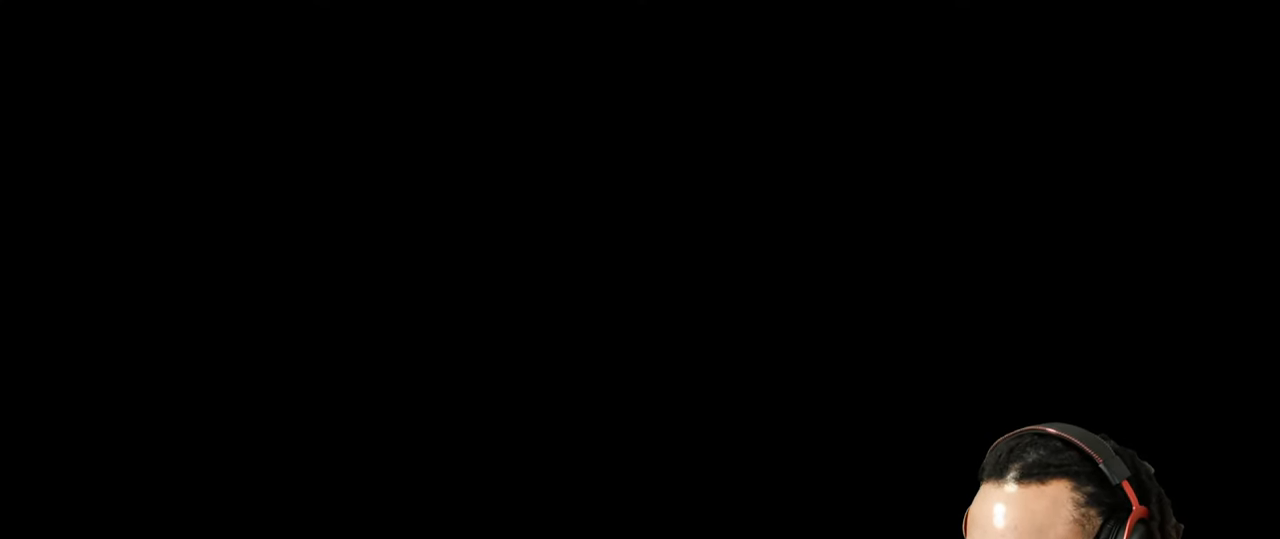
{"buttons": [], "left_stick": "up", "right_stick": "center", "events": []}
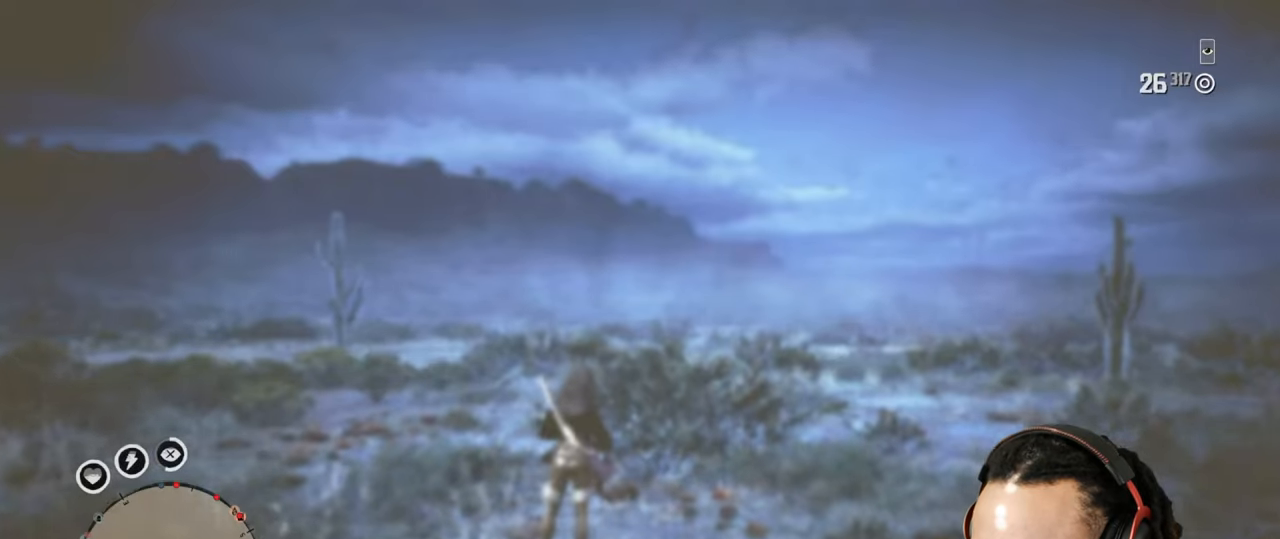
{"buttons": [], "left_stick": "up", "right_stick": "center", "events": [[150, "right_stick", "up-left"], [233, "L1", "down"], [233, "R1", "down"], [283, "R1", "up"], [300, "L1", "up"], [467, "right_stick", "center"]]}
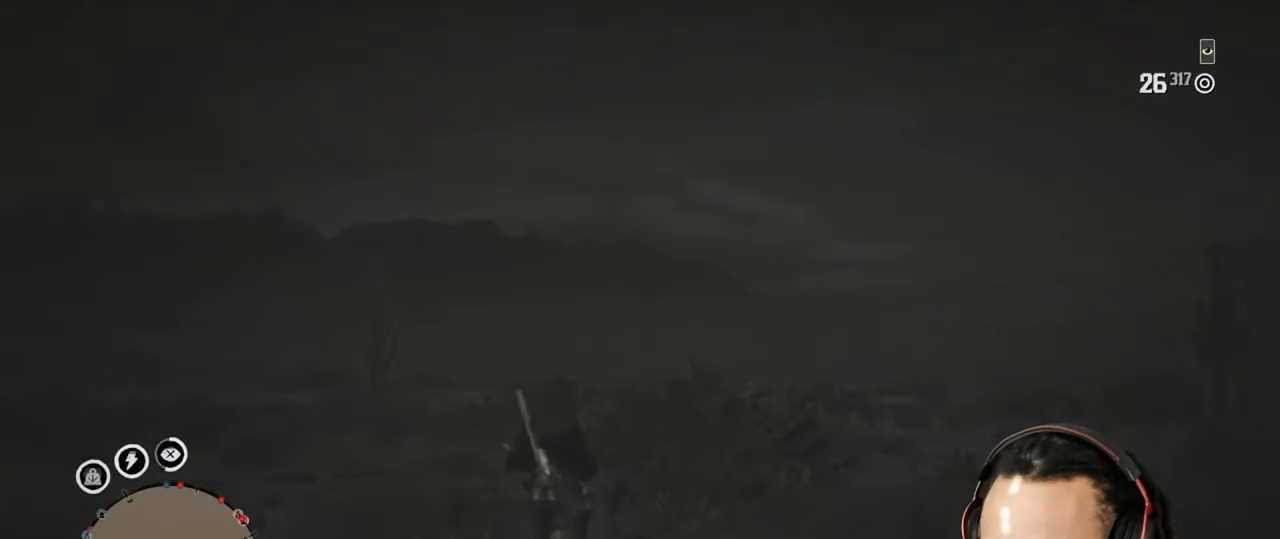
{"buttons": [], "left_stick": "up", "right_stick": "center", "events": [[367, "DPAD_DOWN", "down"], [417, "DPAD_DOWN", "up"]]}
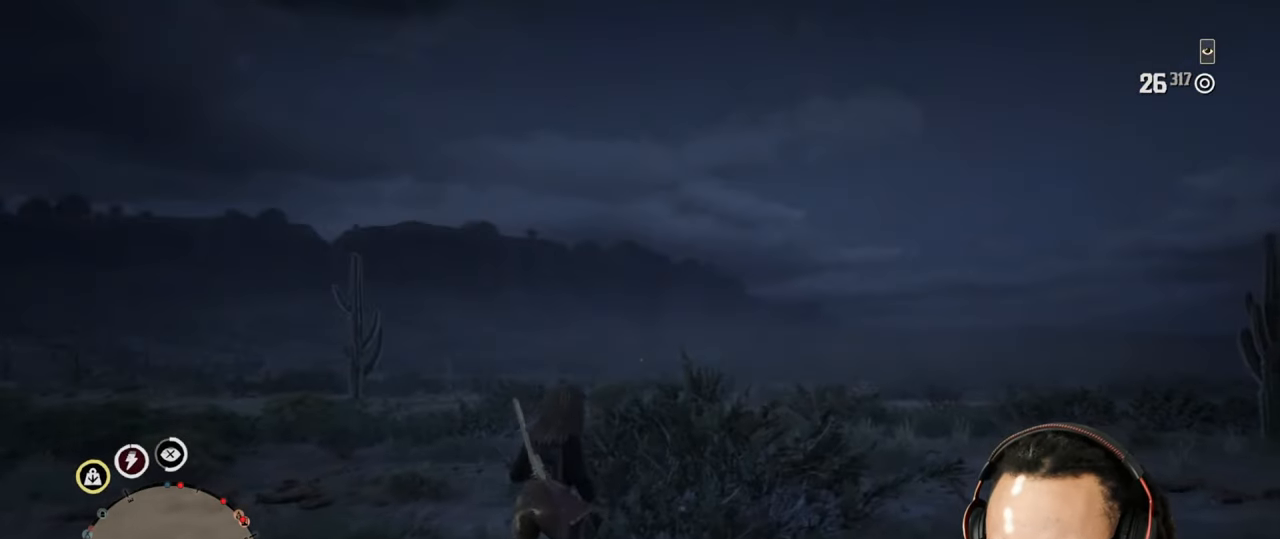
{"buttons": ["L1"], "left_stick": "up", "right_stick": "center", "events": [[150, "right_stick", "down-right"], [383, "right_stick", "center"], [450, "L1", "down"]]}